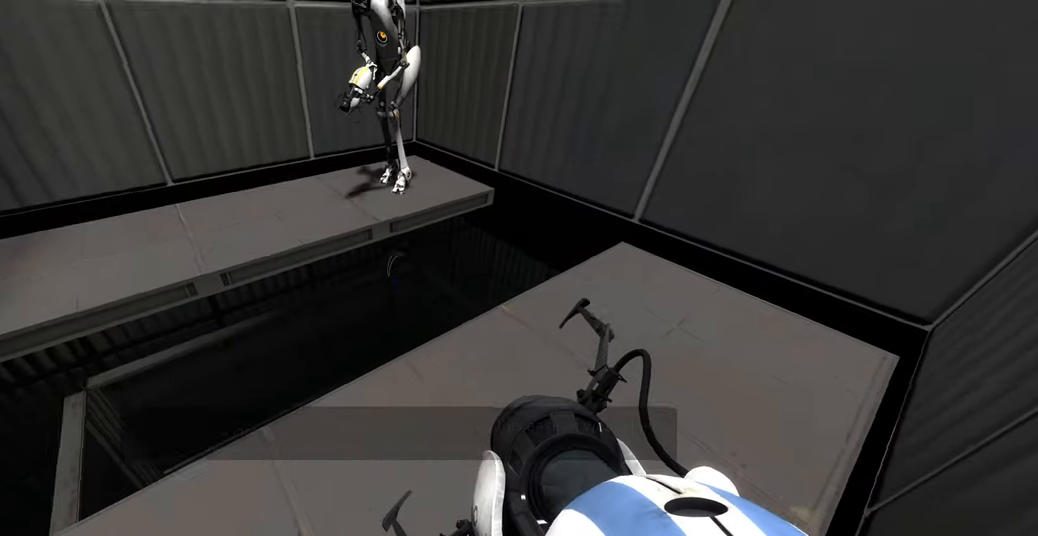
Gameplay with keyboard and mouse; each line is a JSON object with the keys and mouse buttons held at the frame after it. "events" lists presses ("down") and releases ("up") of "a", "ctrl", "d", "e", "f", "q", "r", "s", "shift", "space", "tab", "w", "mouse_left", "mouse_wheel", "mouse_right", "mouse_mb4" and "mouse_mb5" between this image and that frame as [ms after this image, input, new state], when the widget could be followed in between. "mouse_left", "mouse_wheel", "mouse_right", "mouse_mb4", "mouse_mb5" = the "left", "wheel", "right", "mb4", "mb5" buttons of the "mouse" list. No other keys are recorded. "wheel" means that the mouse wheel is clicked or scrolled. Mouse movement is not recorded.
{"keys": [], "mouse": [], "events": []}
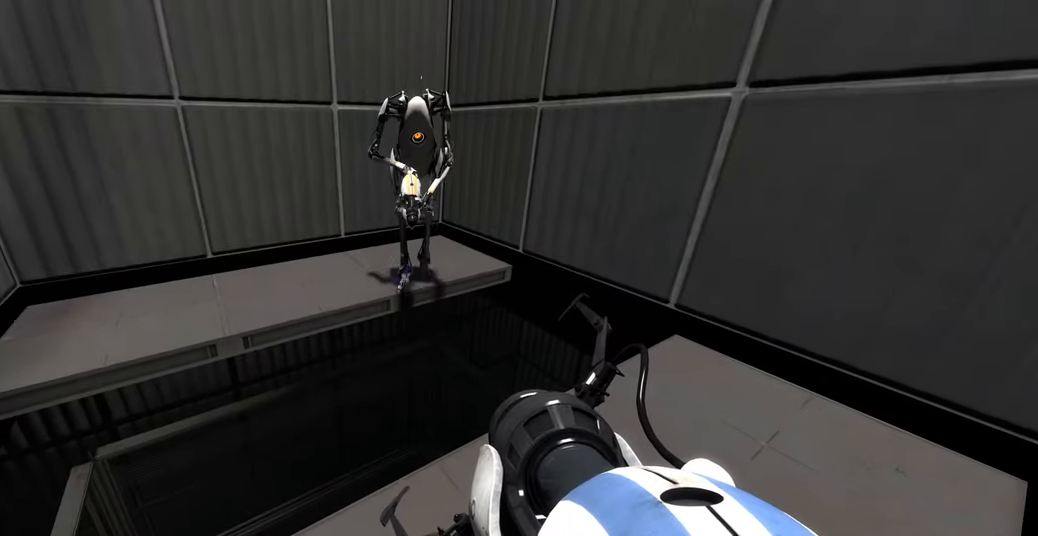
{"keys": [], "mouse": [], "events": []}
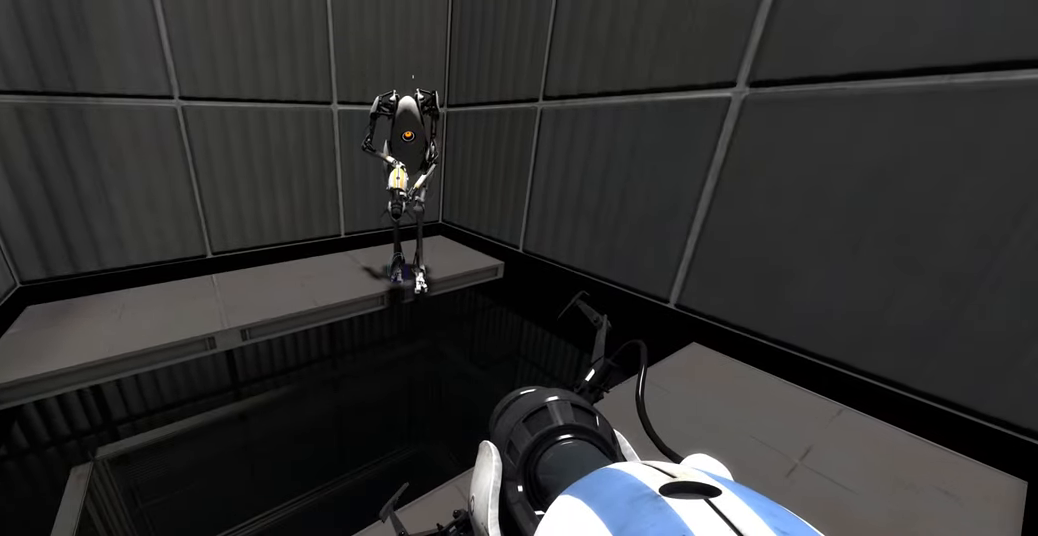
{"keys": [], "mouse": [], "events": []}
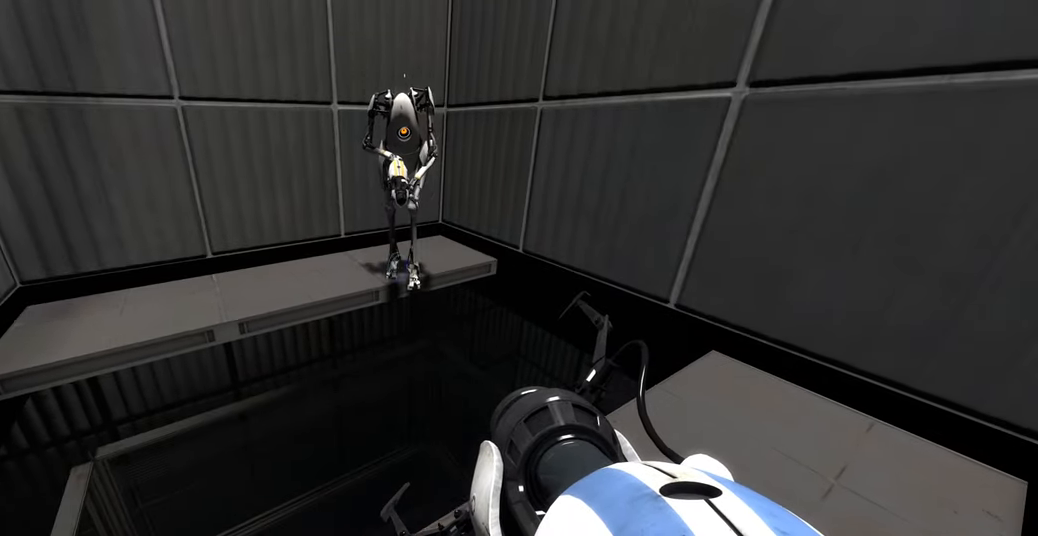
{"keys": [], "mouse": [], "events": []}
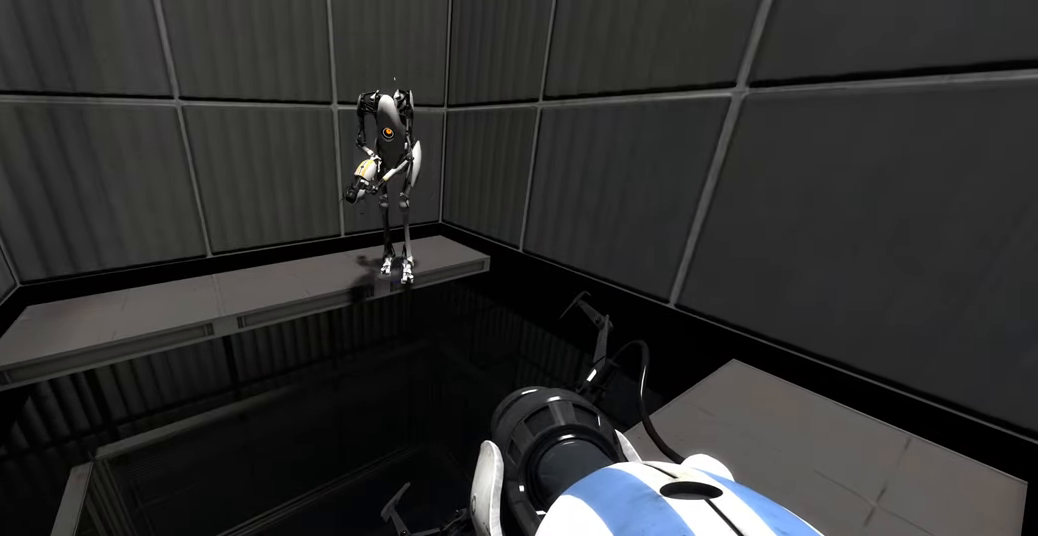
{"keys": [], "mouse": [], "events": []}
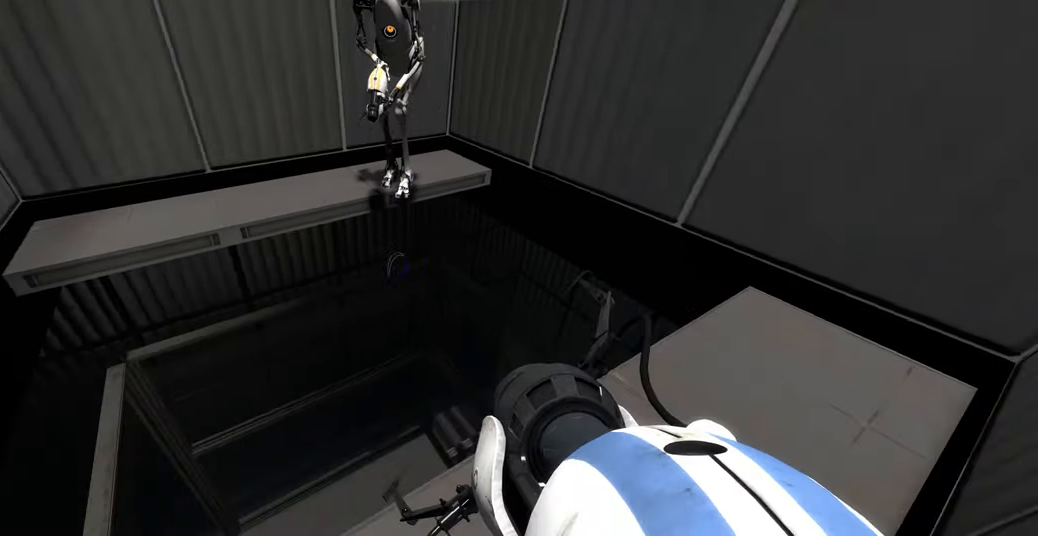
{"keys": [], "mouse": [], "events": []}
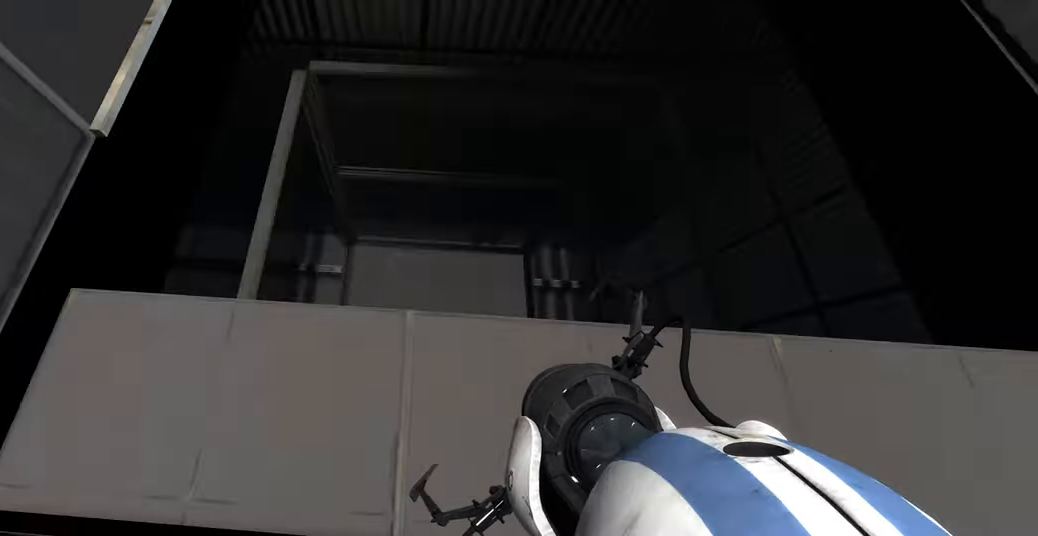
{"keys": ["a"], "mouse": [], "events": [[184, "mouse_left", "down"], [267, "mouse_left", "up"], [300, "a", "down"]]}
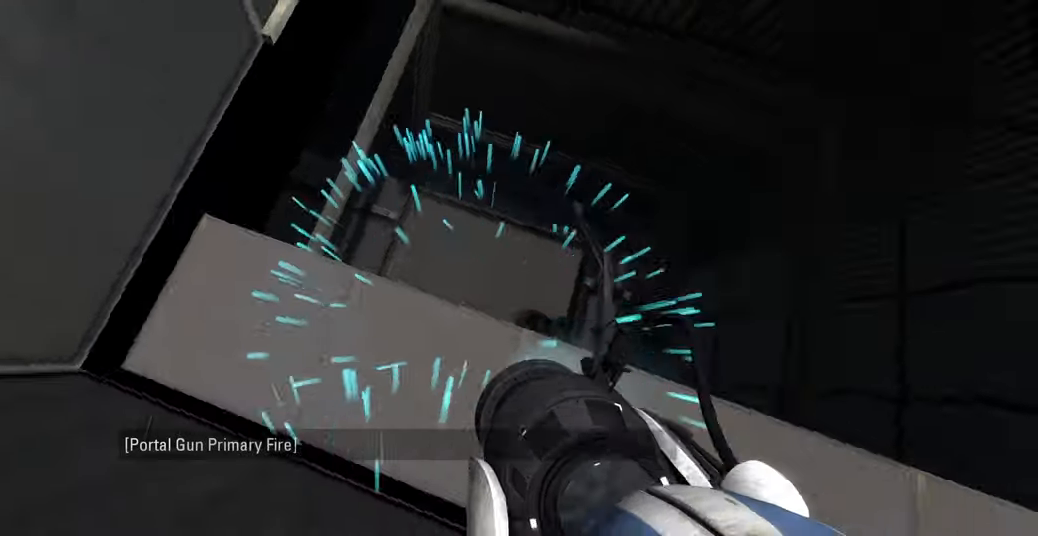
{"keys": [], "mouse": ["left"], "events": [[67, "a", "up"], [117, "d", "down"], [217, "d", "up"], [250, "mouse_left", "down"], [367, "mouse_left", "up"], [484, "mouse_left", "down"]]}
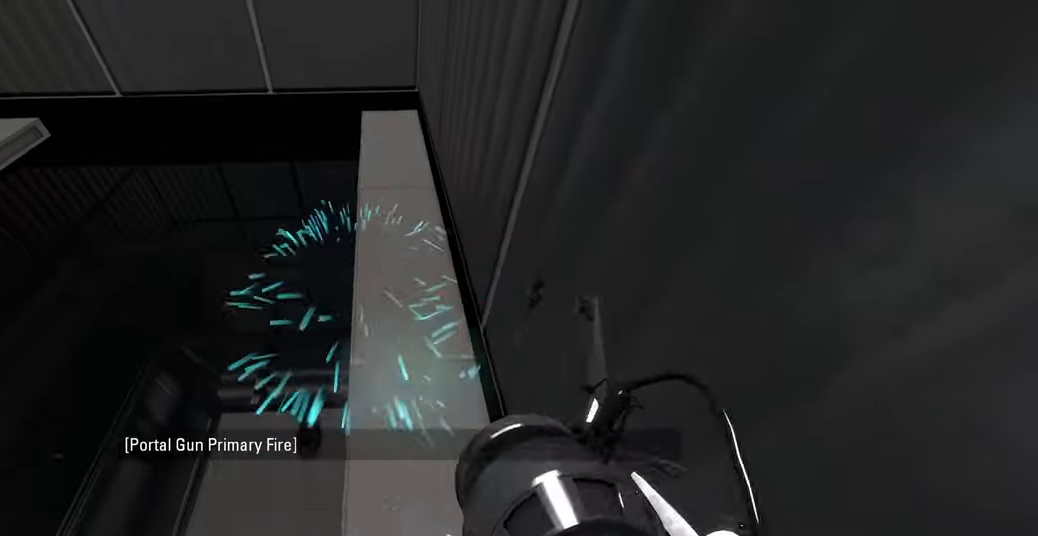
{"keys": [], "mouse": ["left"], "events": [[84, "mouse_left", "up"], [217, "mouse_left", "down"], [217, "w", "down"], [317, "mouse_left", "up"], [417, "mouse_left", "down"], [467, "w", "up"]]}
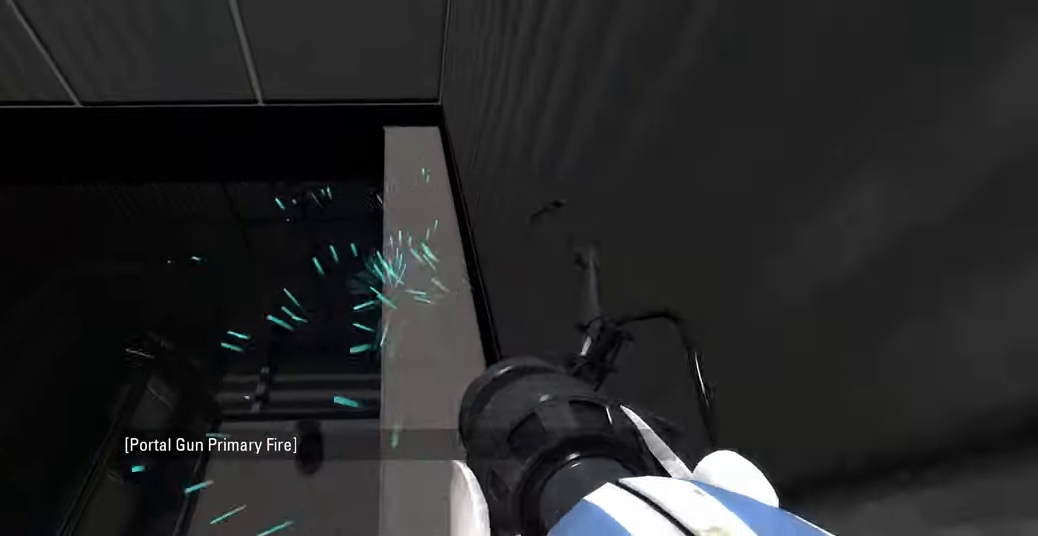
{"keys": [], "mouse": [], "events": [[34, "mouse_left", "up"]]}
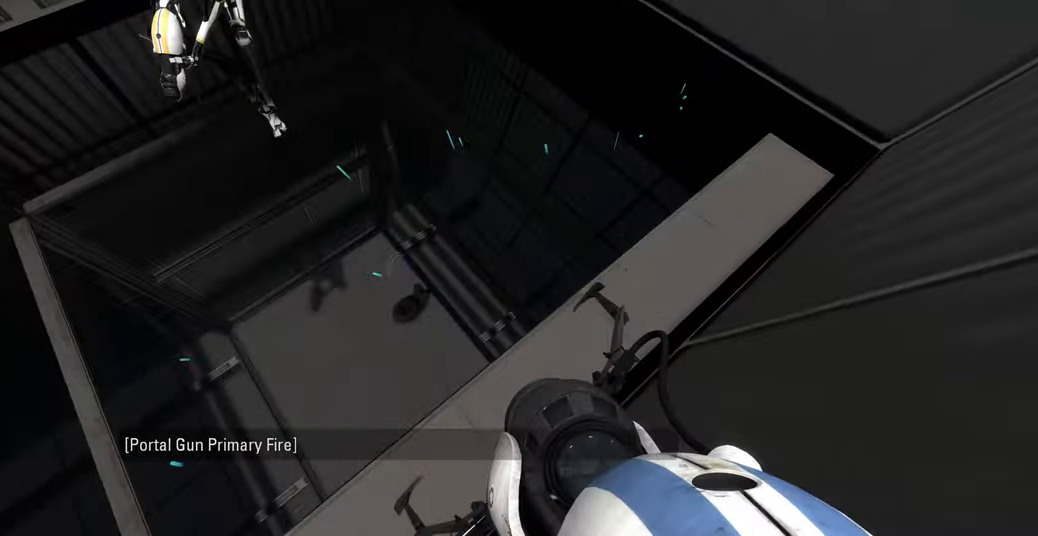
{"keys": [], "mouse": [], "events": [[234, "w", "down"], [384, "w", "up"]]}
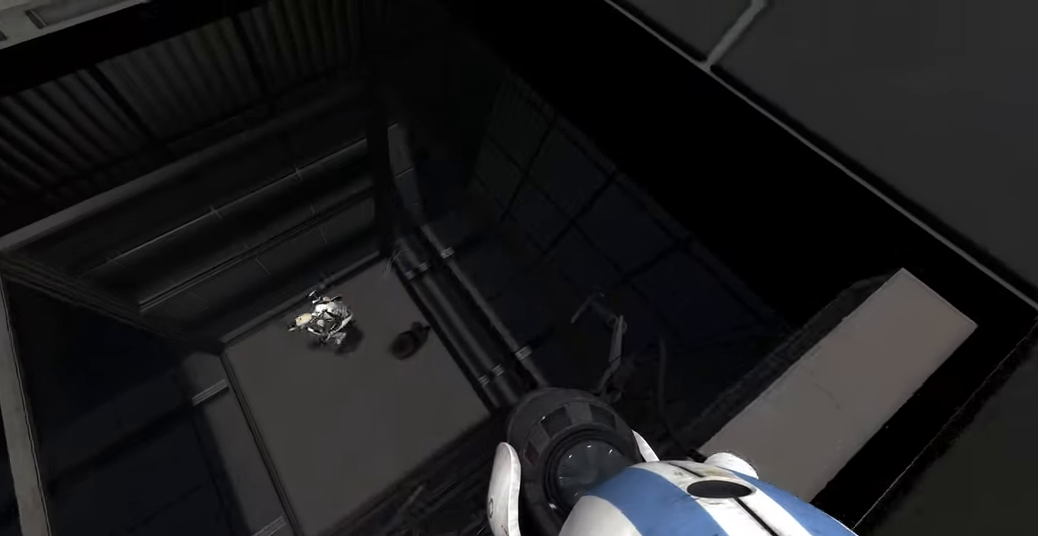
{"keys": ["a"], "mouse": [], "events": [[17, "a", "down"]]}
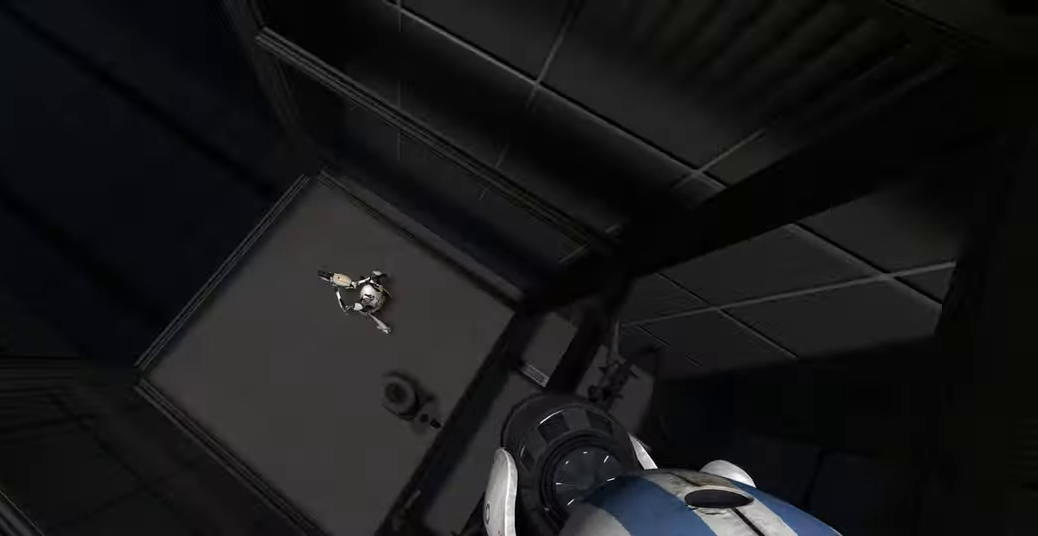
{"keys": [], "mouse": [], "events": [[100, "a", "up"]]}
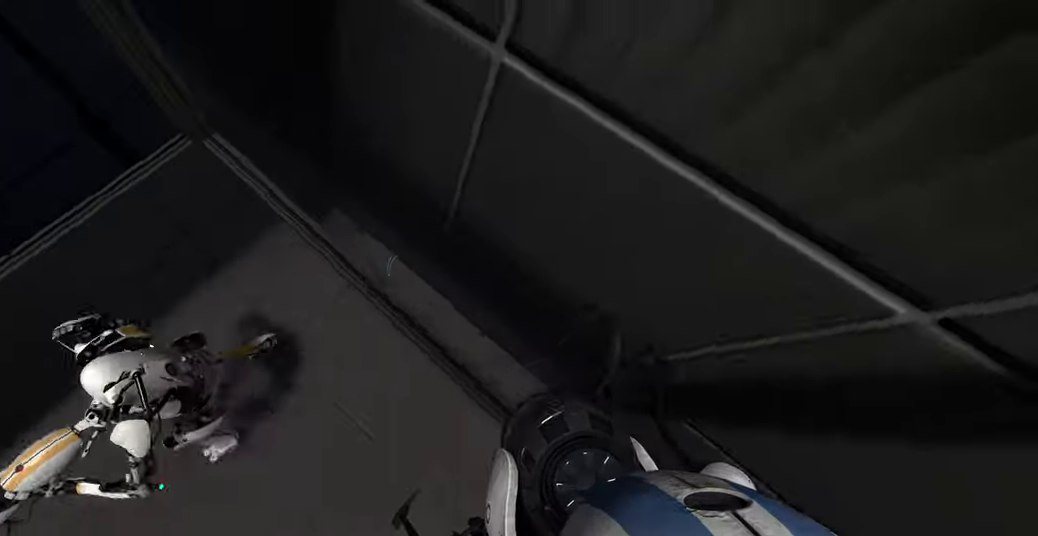
{"keys": [], "mouse": [], "events": []}
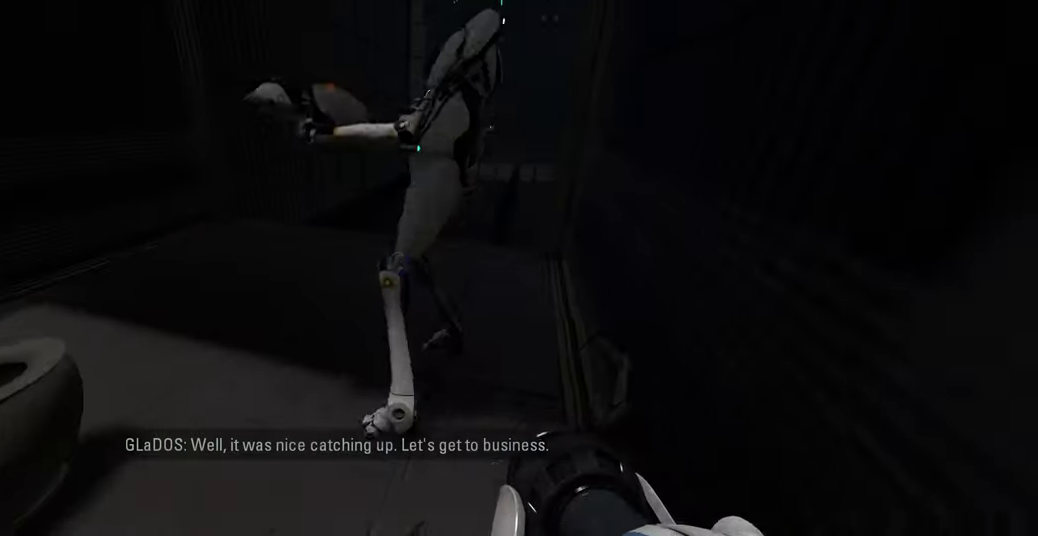
{"keys": [], "mouse": [], "events": [[84, "w", "down"], [117, "a", "down"], [267, "w", "up"], [317, "a", "up"]]}
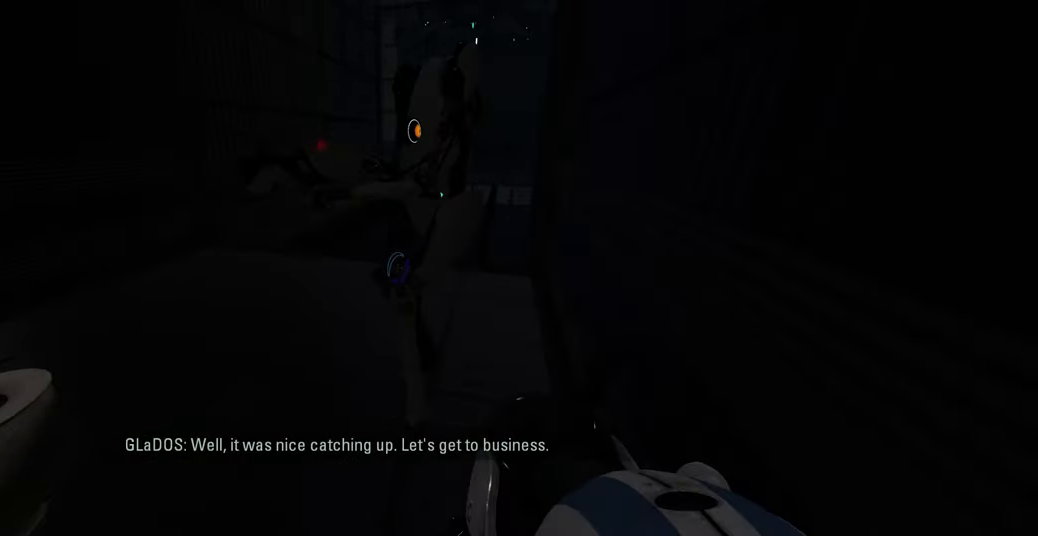
{"keys": [], "mouse": [], "events": [[284, "w", "down"], [334, "a", "down"], [450, "w", "up"], [484, "a", "up"]]}
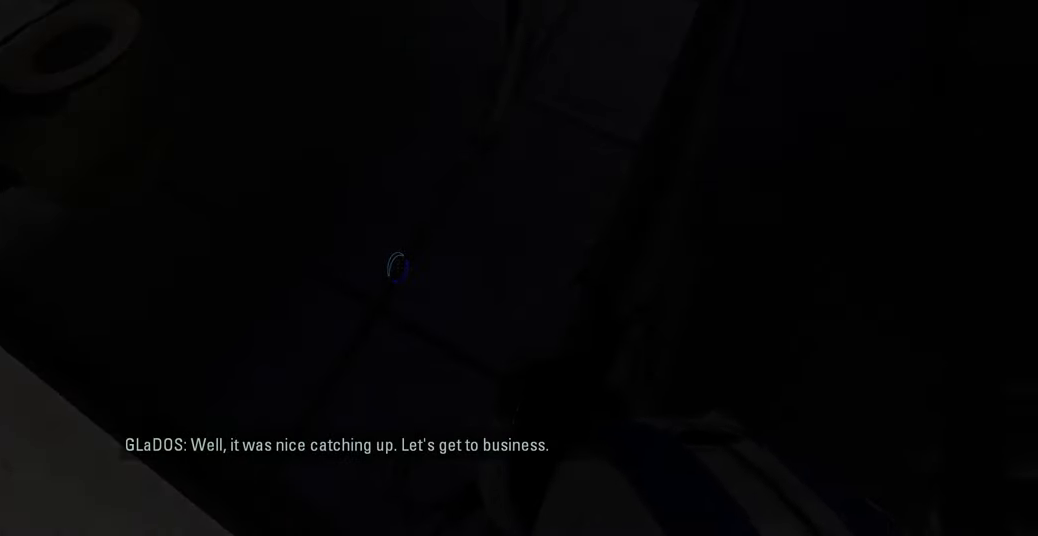
{"keys": [], "mouse": [], "events": []}
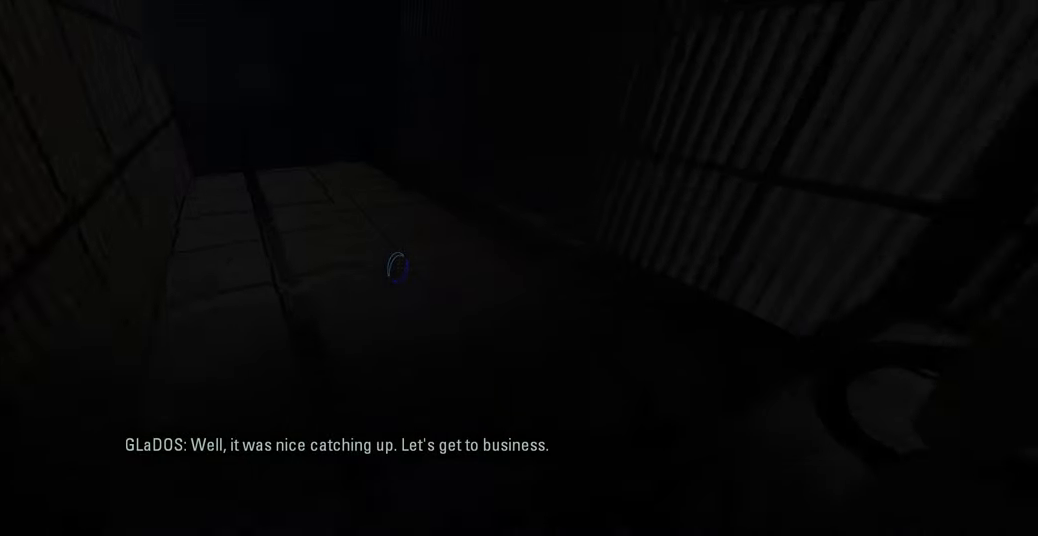
{"keys": [], "mouse": [], "events": []}
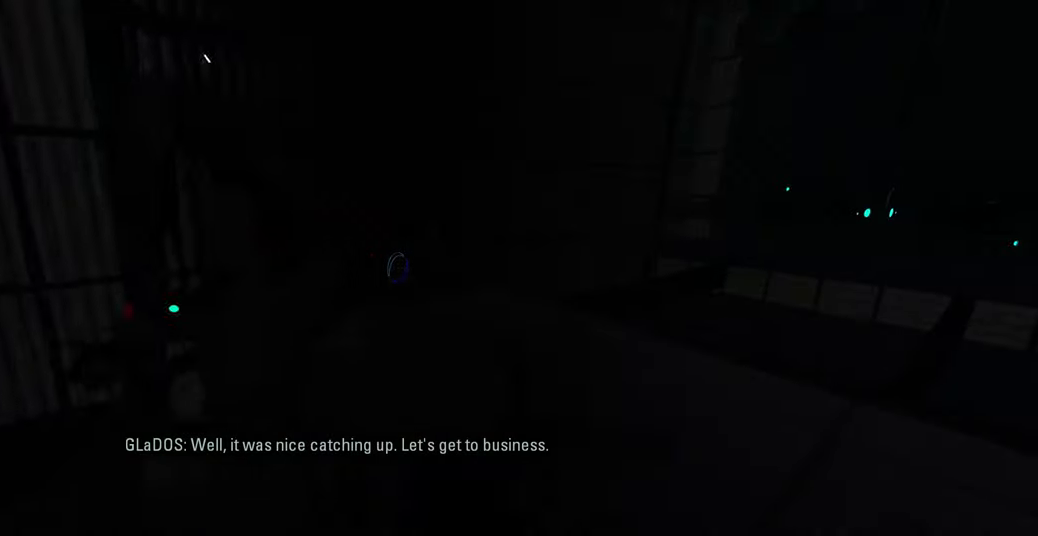
{"keys": [], "mouse": ["left"], "events": [[467, "mouse_left", "down"]]}
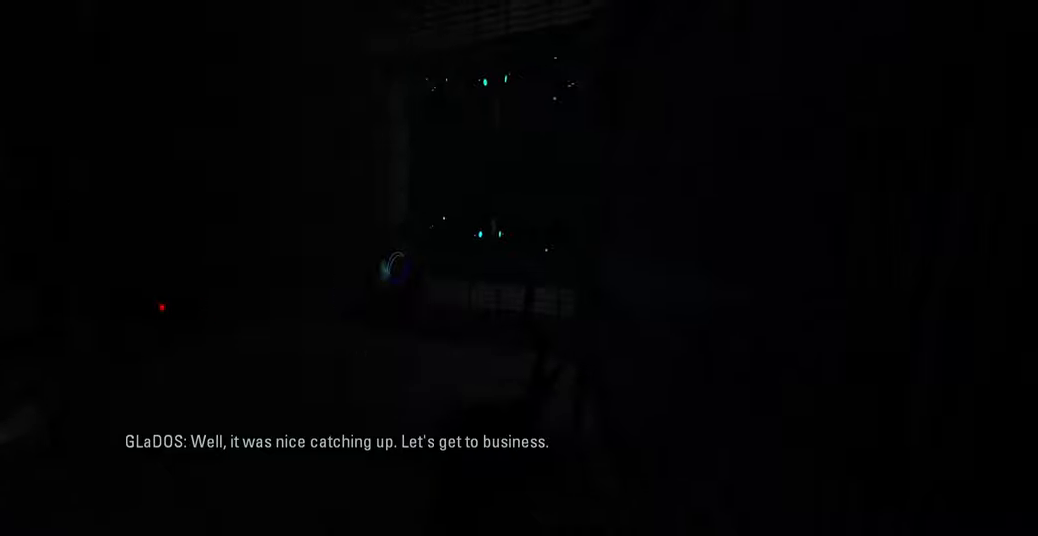
{"keys": ["w"], "mouse": [], "events": [[67, "mouse_left", "up"], [467, "w", "down"]]}
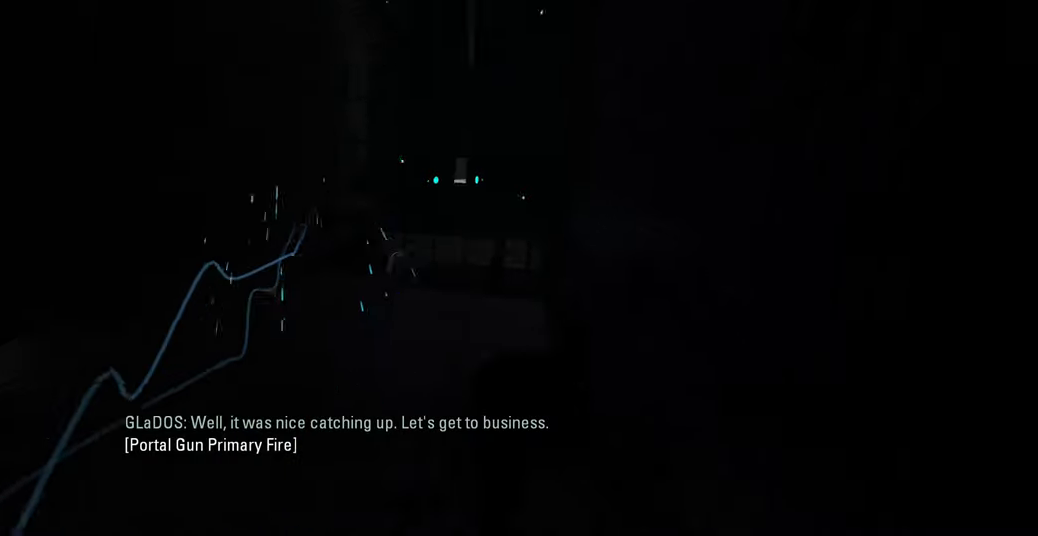
{"keys": ["w"], "mouse": [], "events": [[67, "w", "up"], [84, "mouse_left", "down"], [200, "mouse_left", "up"], [350, "mouse_left", "down"], [400, "w", "down"], [467, "mouse_left", "up"]]}
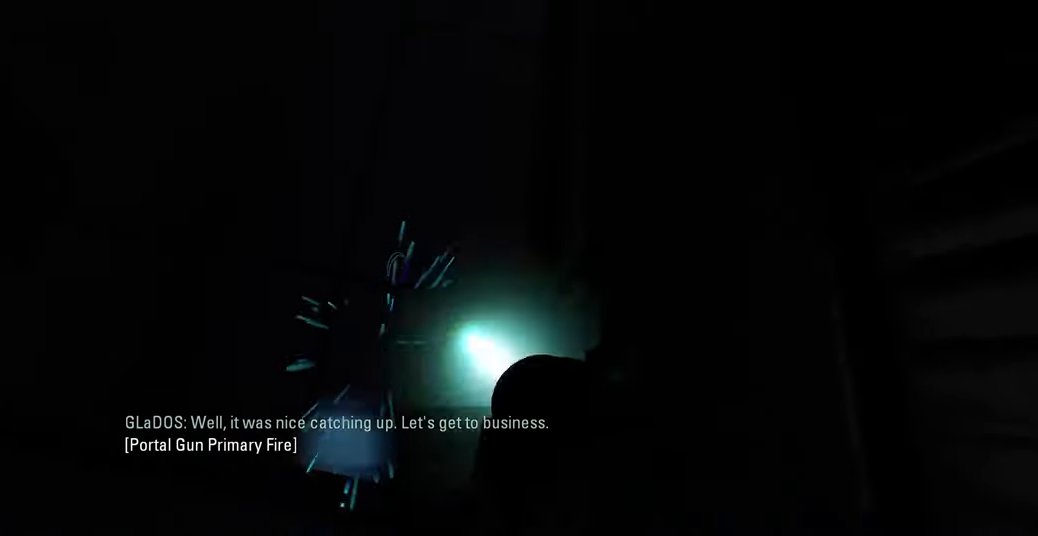
{"keys": [], "mouse": ["left"], "events": [[34, "a", "down"], [217, "a", "up"], [234, "w", "up"], [300, "mouse_left", "down"], [434, "mouse_left", "up"], [500, "mouse_left", "down"]]}
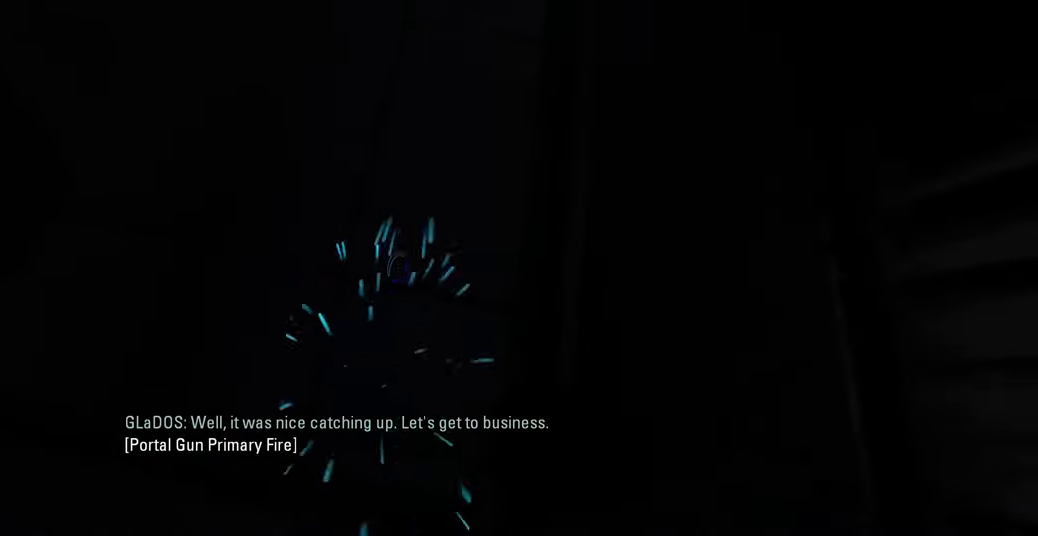
{"keys": [], "mouse": [], "events": [[117, "mouse_left", "up"], [217, "mouse_left", "down"], [334, "mouse_left", "up"]]}
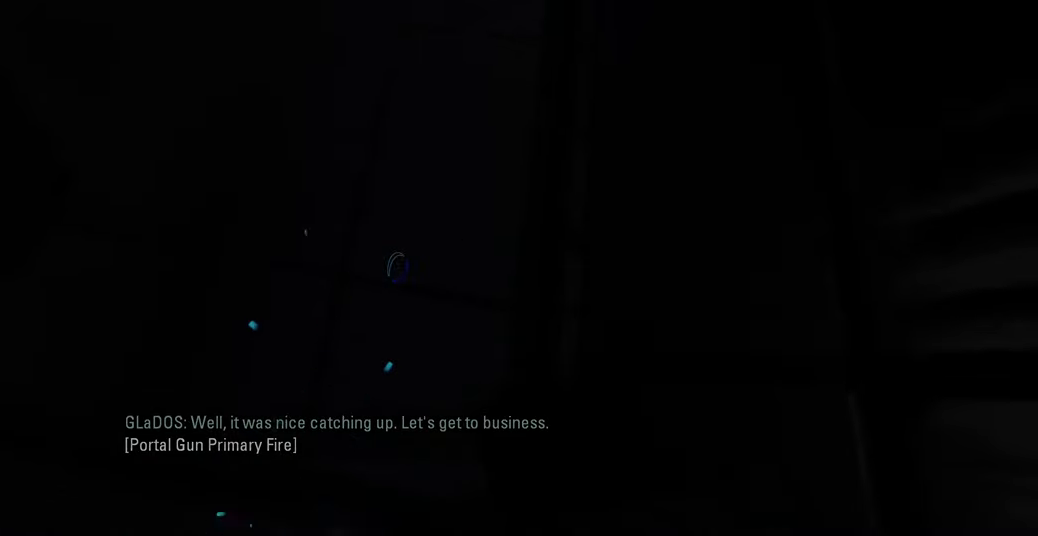
{"keys": [], "mouse": [], "events": []}
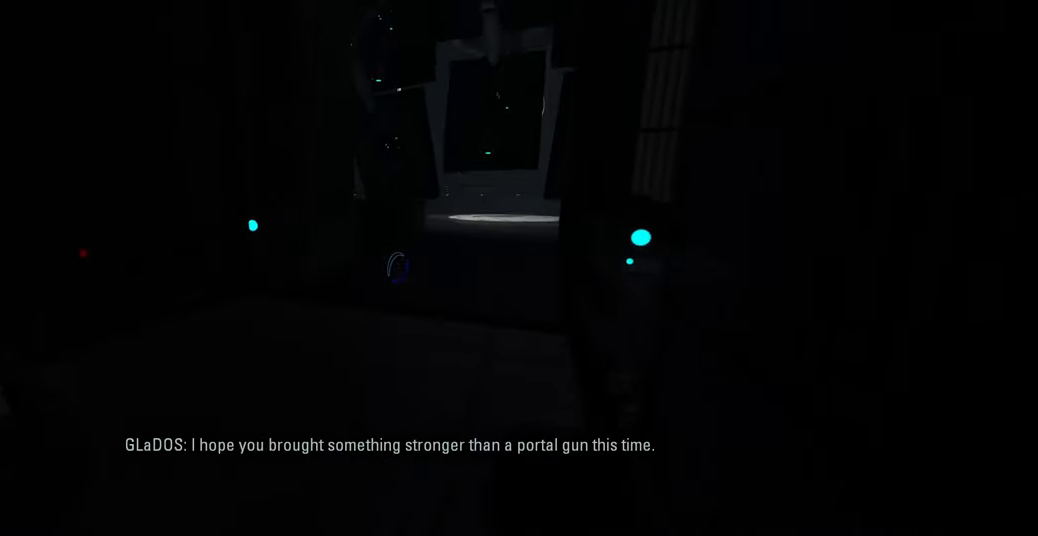
{"keys": [], "mouse": [], "events": []}
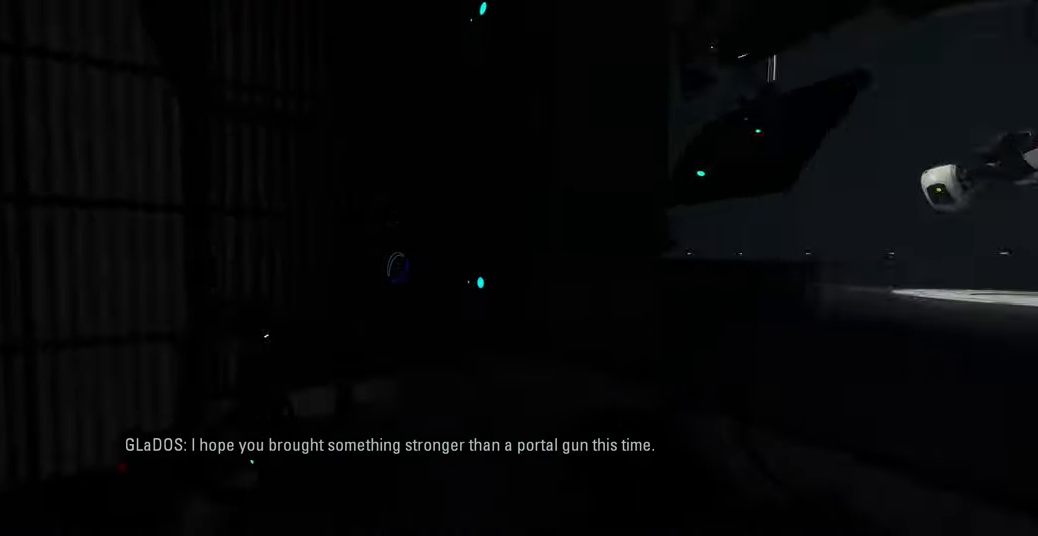
{"keys": [], "mouse": [], "events": []}
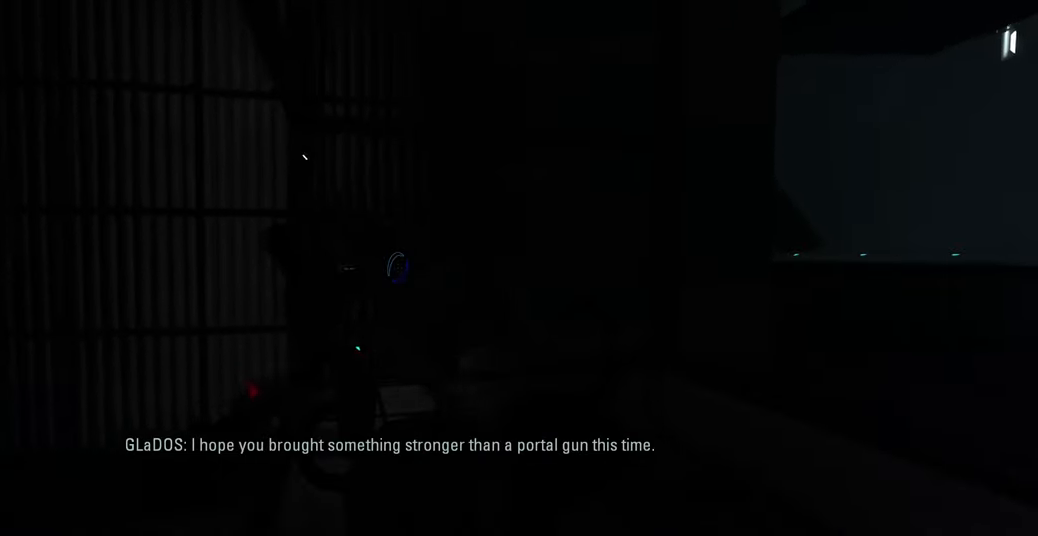
{"keys": [], "mouse": [], "events": []}